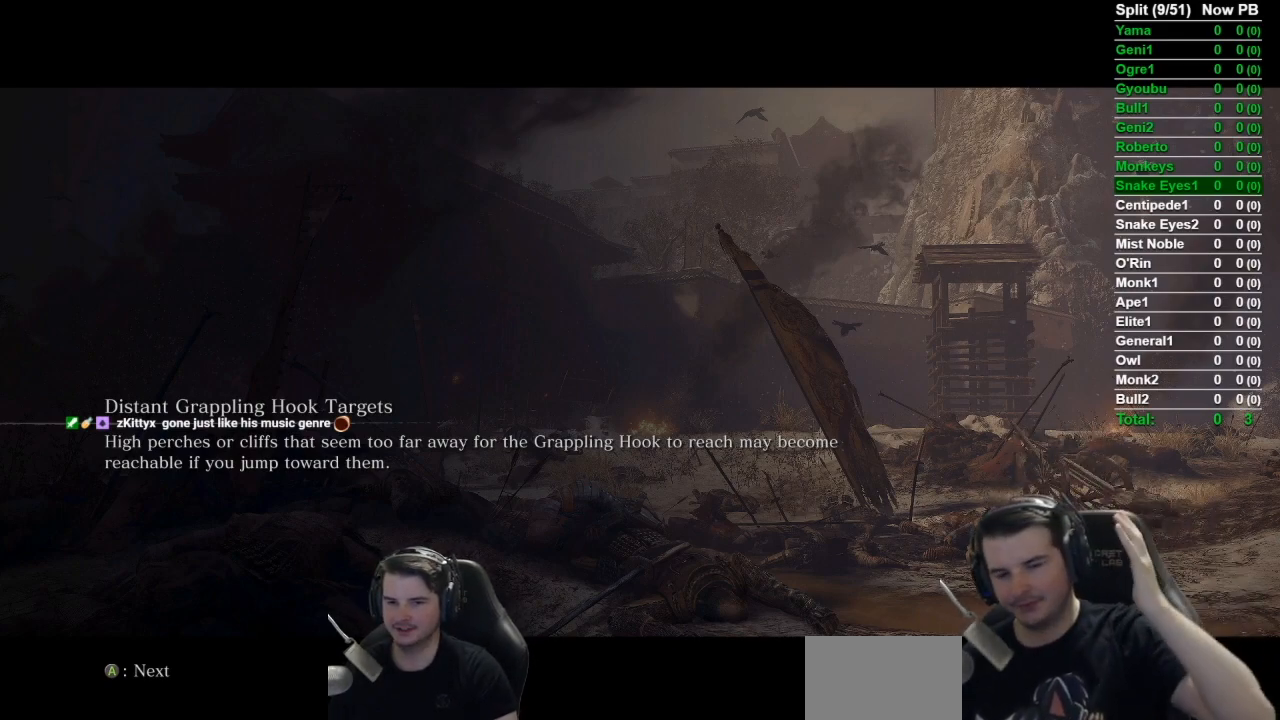
Gameplay with a controller (Xbox layout); each line is a JSON object with the inputs held at the frame after it. "events" lists button and stick changes between this image and that frame as [ms after this image, input, new state], when the widget could be followed in between.
{"buttons": [], "left_stick": "center", "right_stick": "center", "events": []}
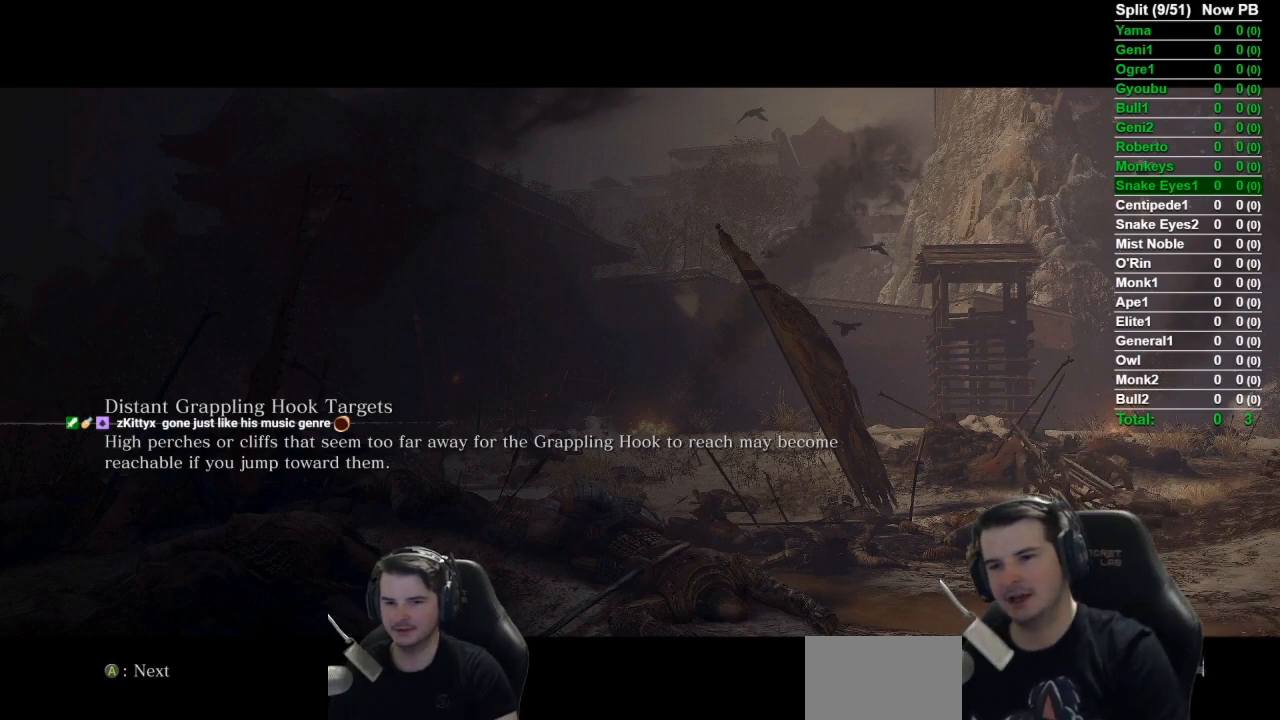
{"buttons": [], "left_stick": "center", "right_stick": "center", "events": []}
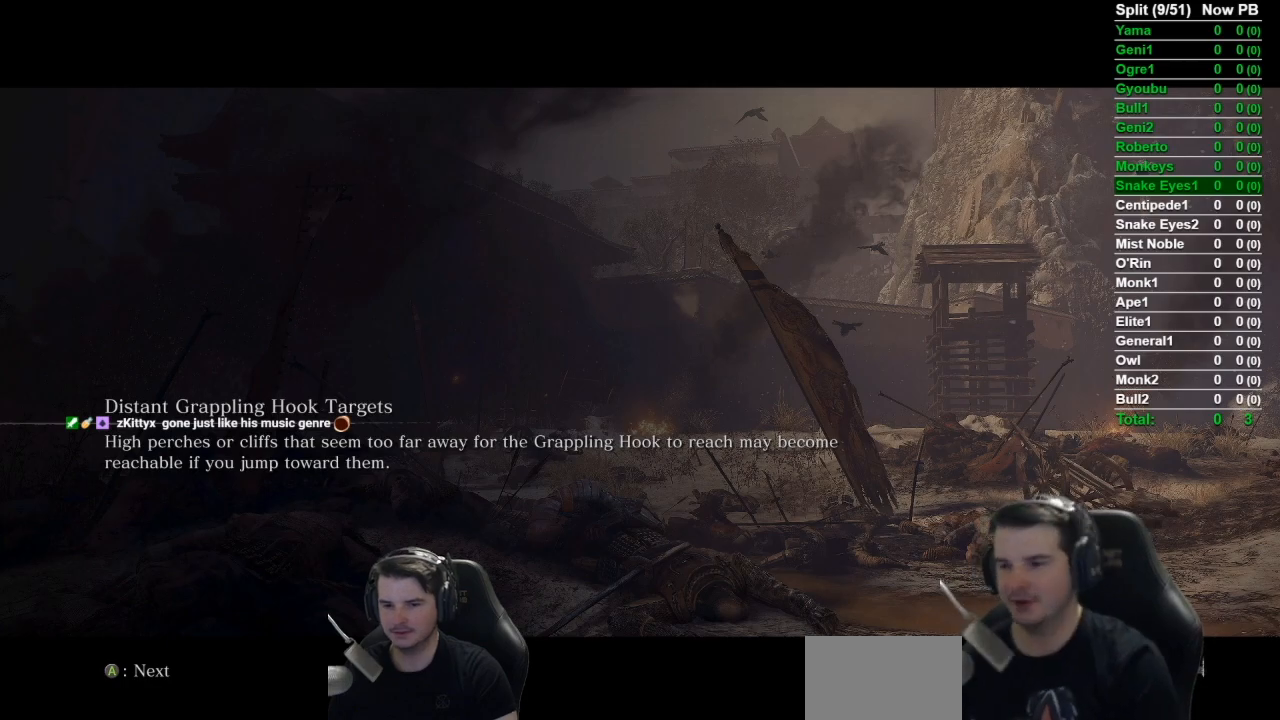
{"buttons": [], "left_stick": "center", "right_stick": "center", "events": []}
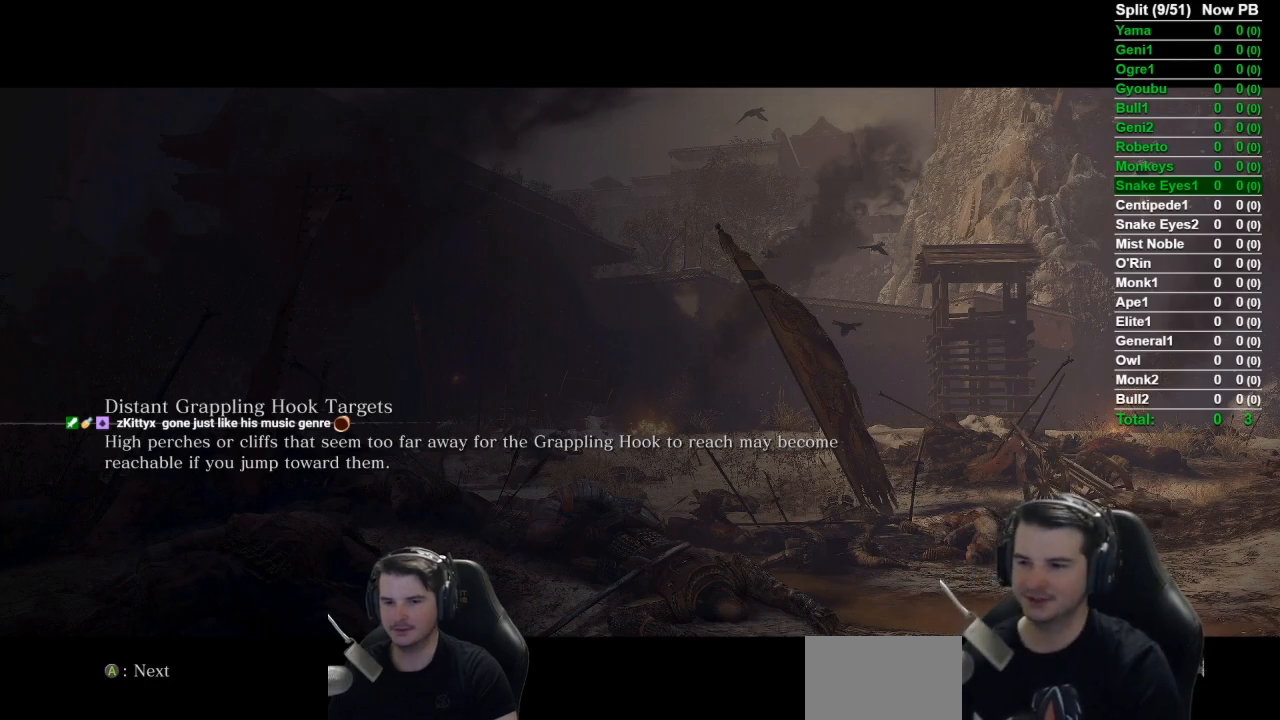
{"buttons": [], "left_stick": "center", "right_stick": "center", "events": []}
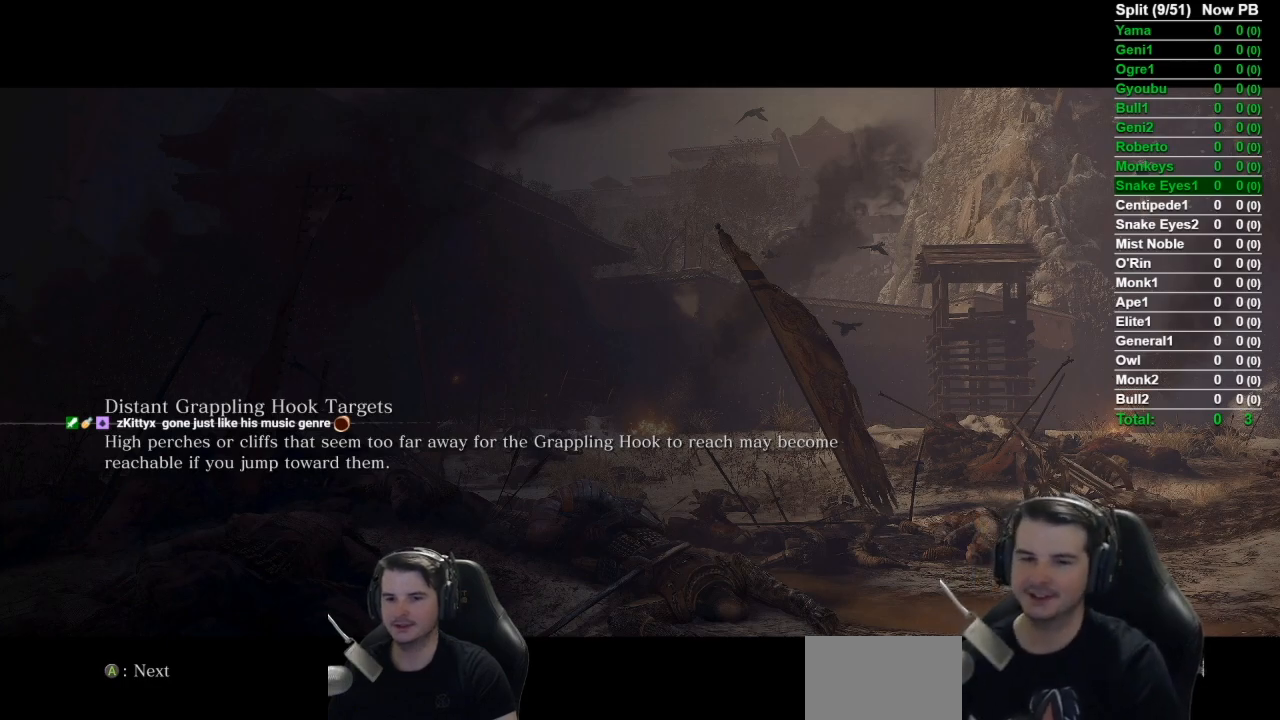
{"buttons": [], "left_stick": "center", "right_stick": "center", "events": []}
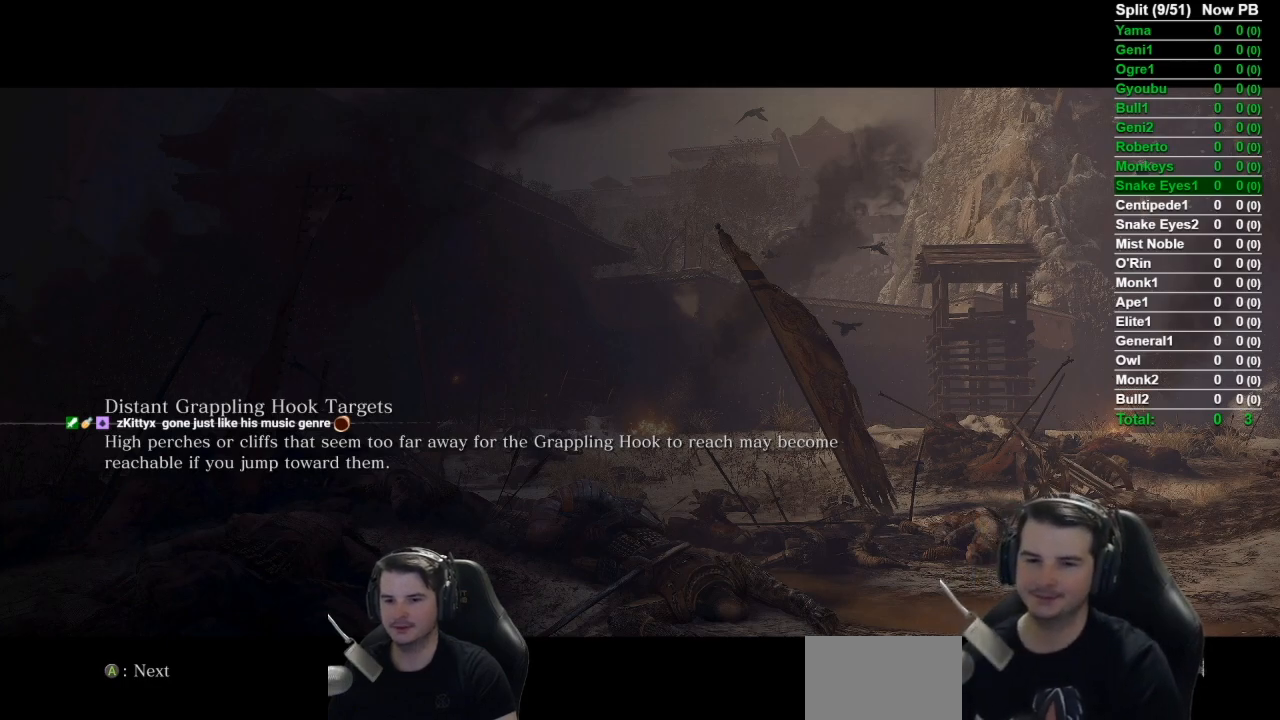
{"buttons": [], "left_stick": "center", "right_stick": "center", "events": []}
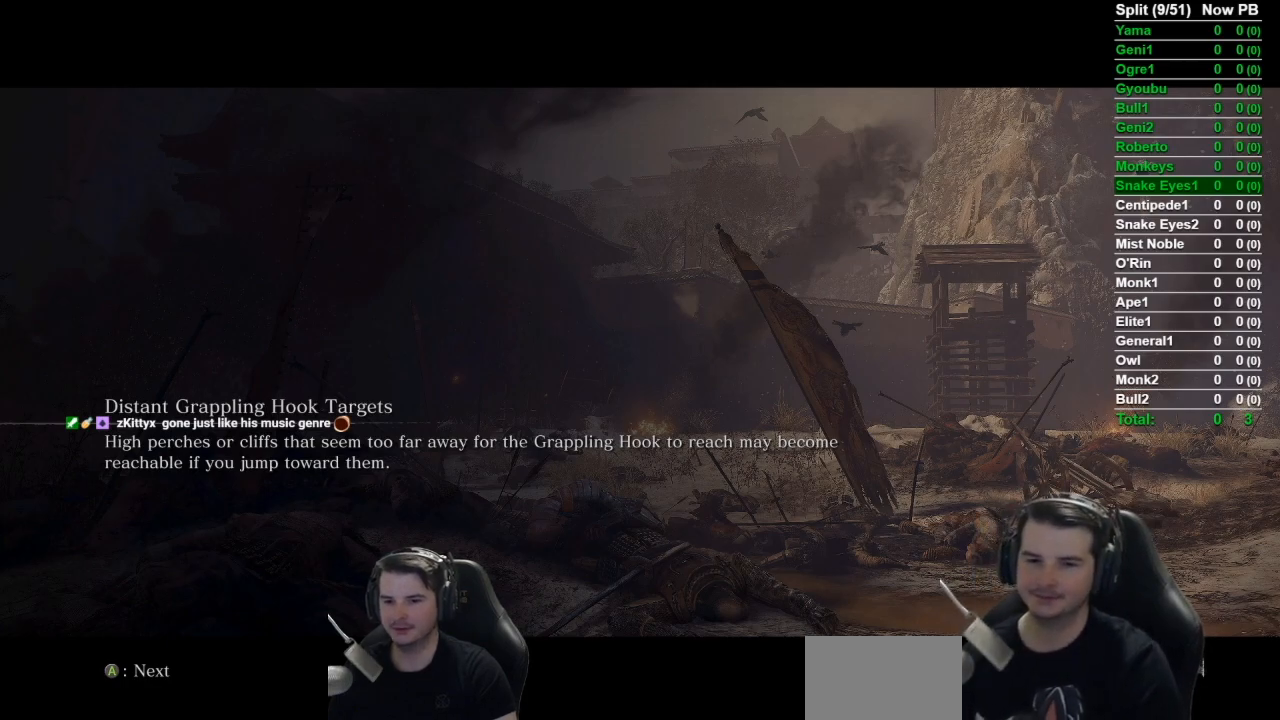
{"buttons": [], "left_stick": "center", "right_stick": "center", "events": []}
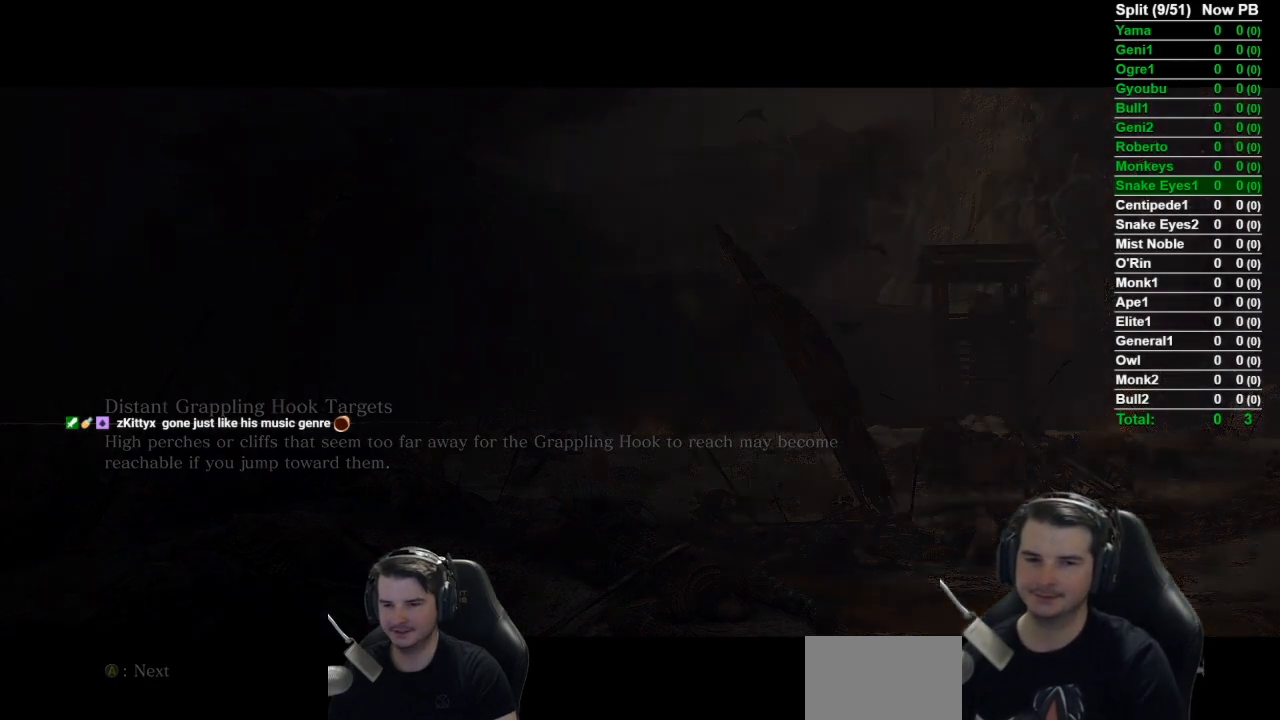
{"buttons": [], "left_stick": "up", "right_stick": "right", "events": [[417, "right_stick", "right"], [434, "left_stick", "up"]]}
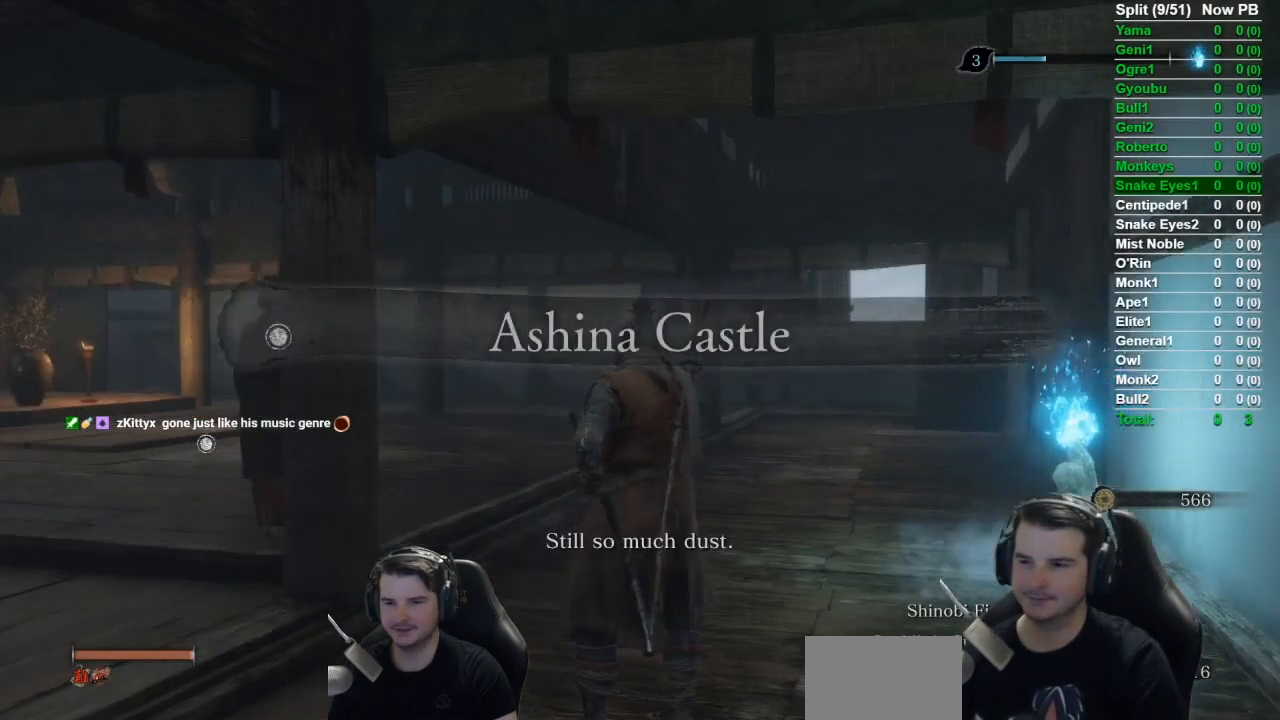
{"buttons": ["X"], "left_stick": "up", "right_stick": "center", "events": [[117, "B", "down"], [183, "right_stick", "center"], [250, "B", "up"], [267, "A", "down"], [484, "A", "up"], [484, "X", "down"]]}
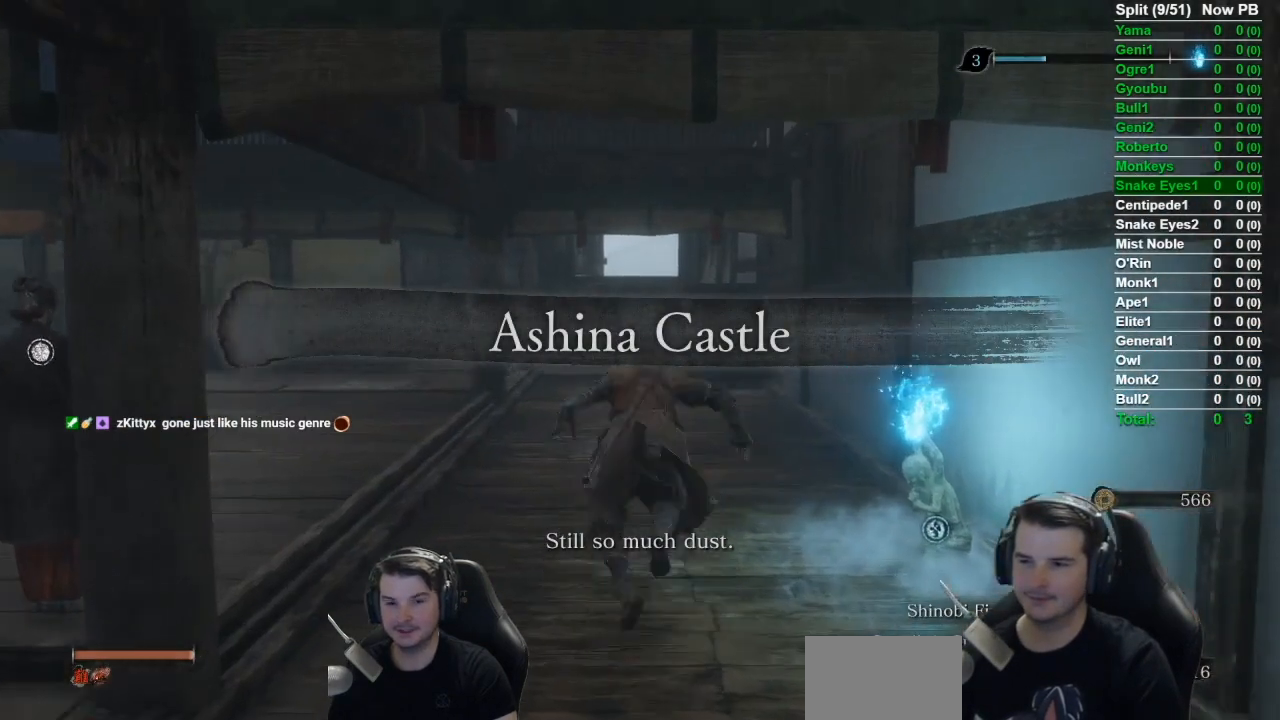
{"buttons": [], "left_stick": "up", "right_stick": "center", "events": [[317, "X", "up"]]}
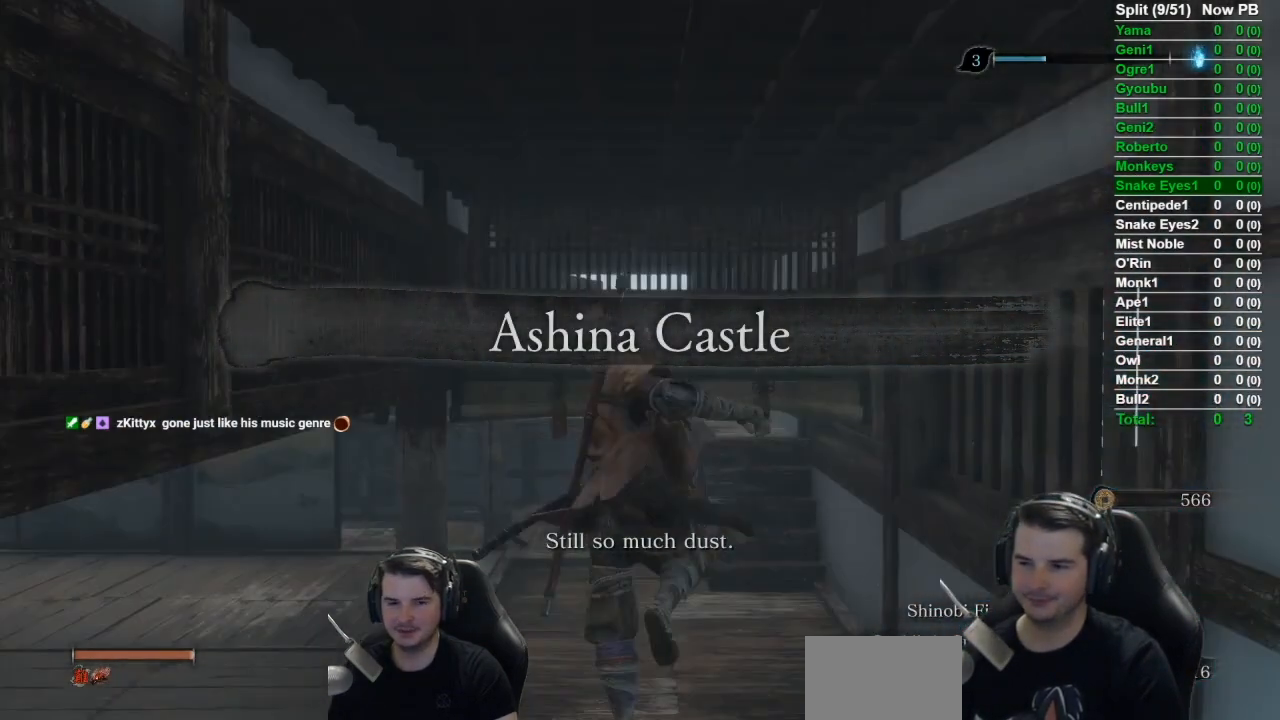
{"buttons": ["A"], "left_stick": "up", "right_stick": "center", "events": [[417, "A", "down"]]}
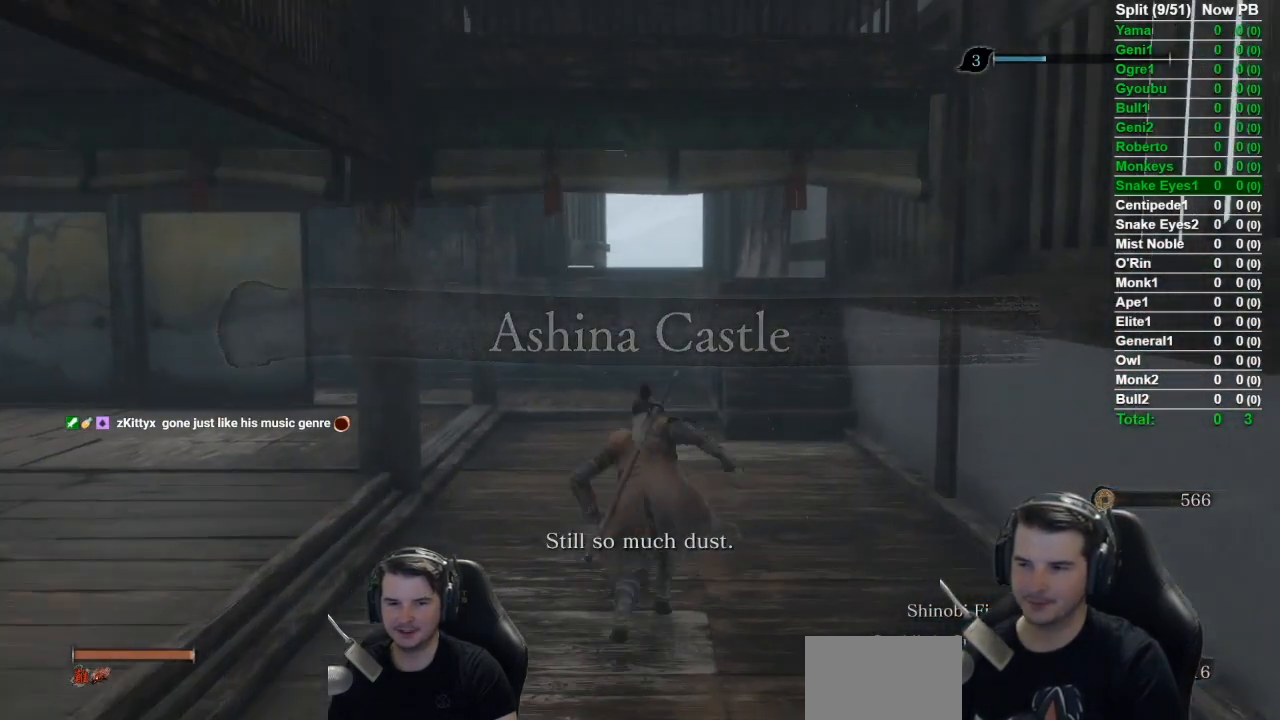
{"buttons": [], "left_stick": "up", "right_stick": "center", "events": [[84, "A", "up"], [117, "X", "down"], [451, "X", "up"]]}
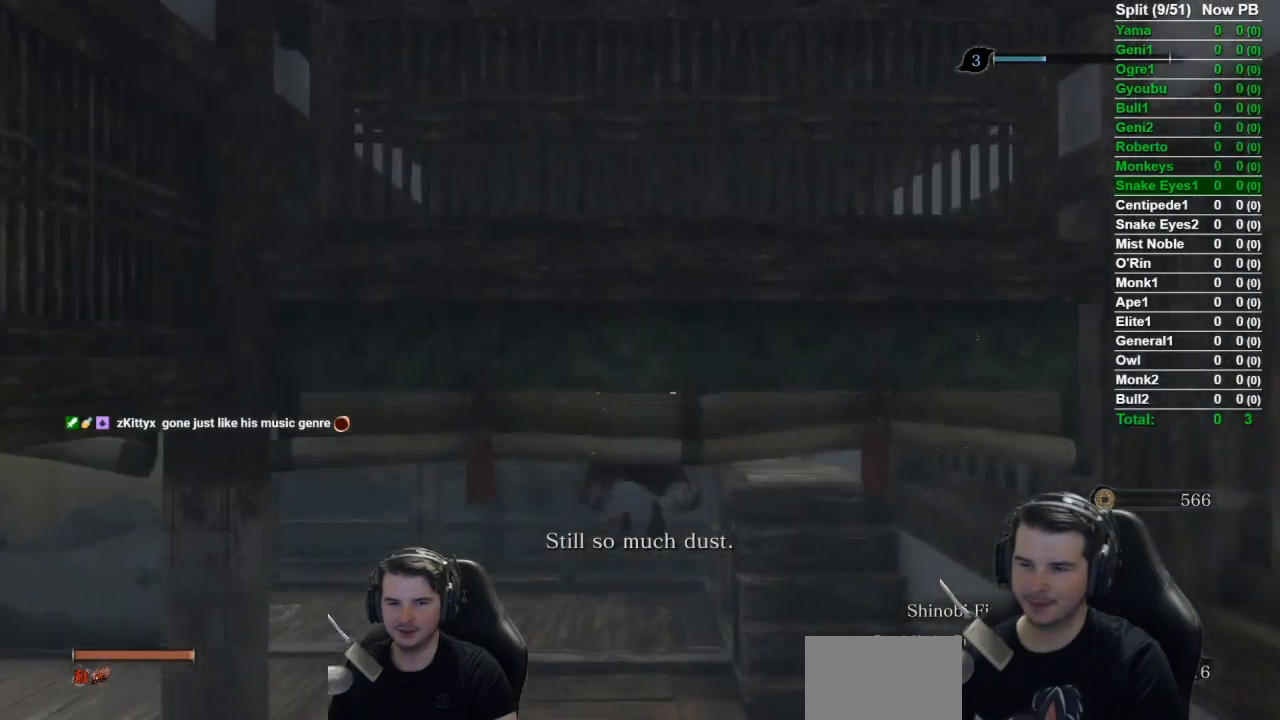
{"buttons": [], "left_stick": "up", "right_stick": "center", "events": []}
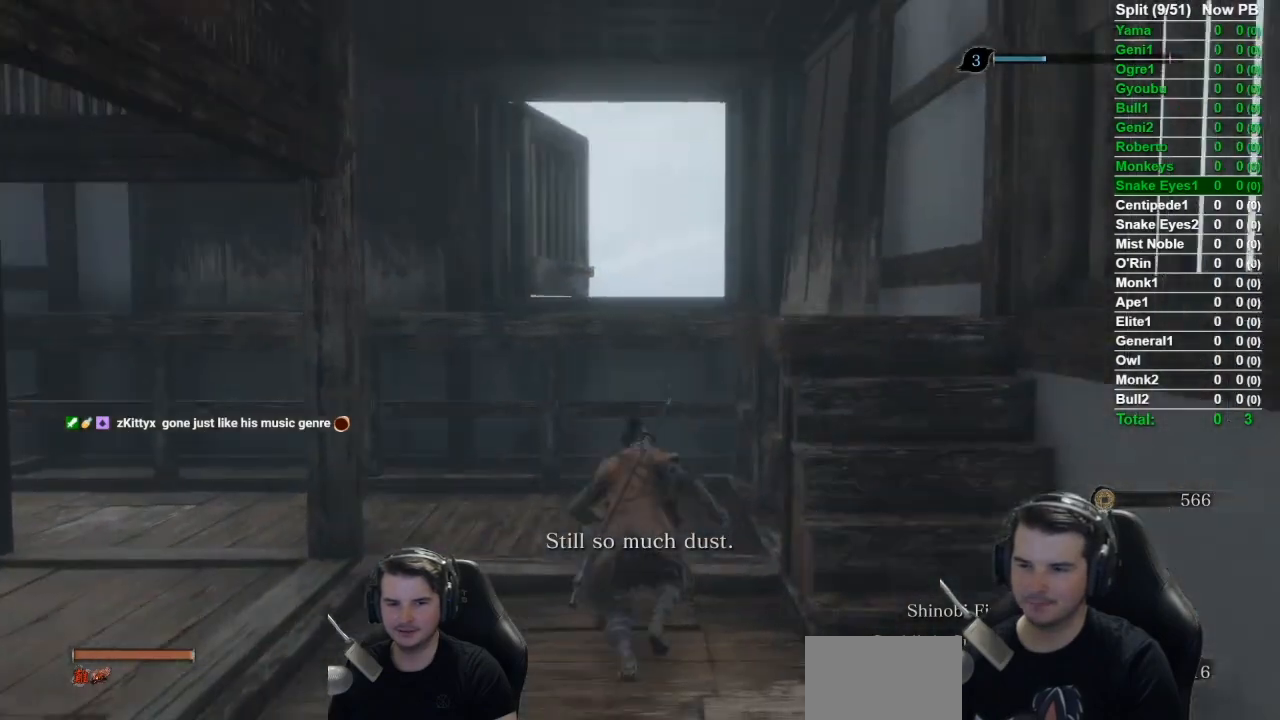
{"buttons": ["X"], "left_stick": "up", "right_stick": "down", "events": [[117, "A", "down"], [267, "A", "up"], [351, "X", "down"], [484, "right_stick", "down"]]}
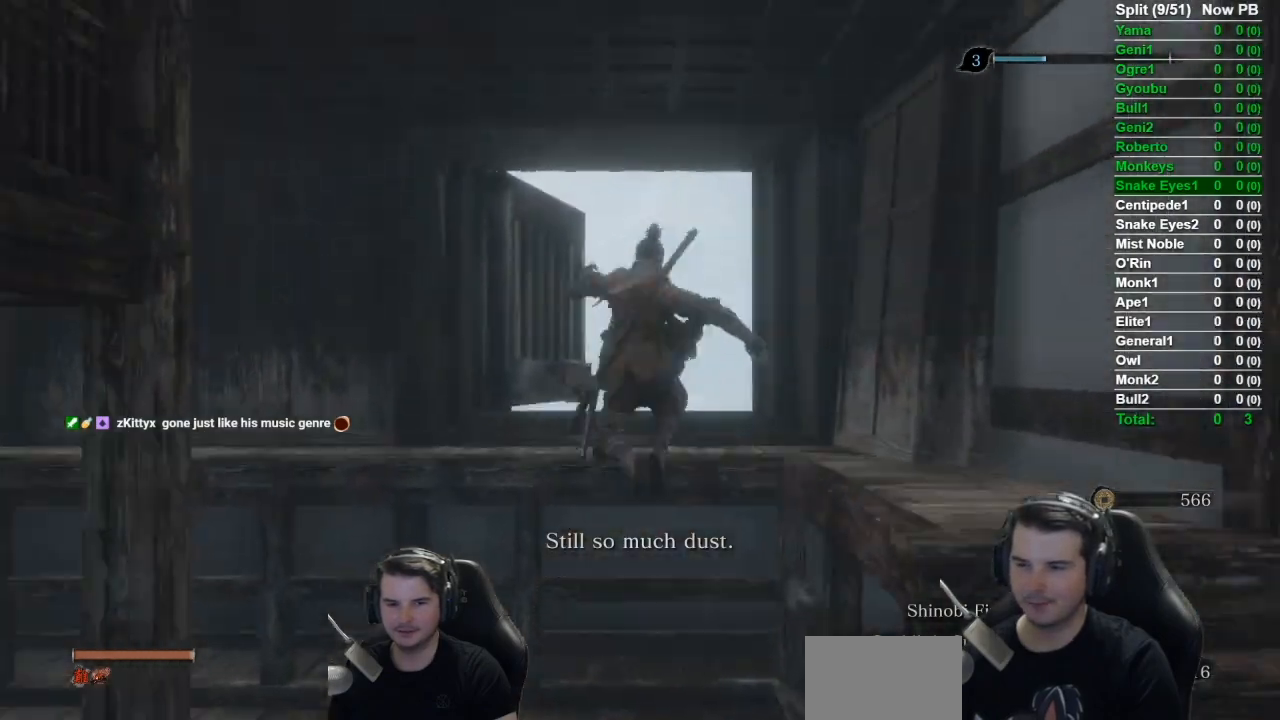
{"buttons": [], "left_stick": "up", "right_stick": "center", "events": [[117, "X", "up"], [367, "right_stick", "center"]]}
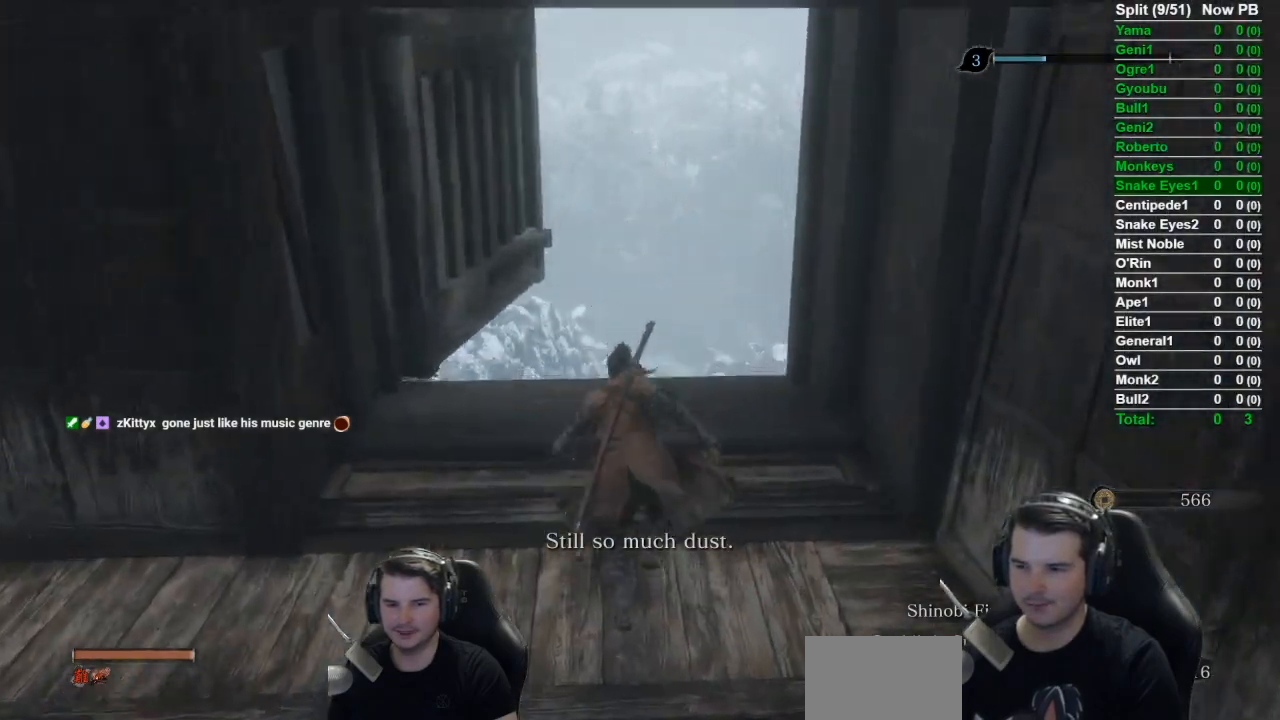
{"buttons": ["B"], "left_stick": "up", "right_stick": "down", "events": [[184, "A", "down"], [284, "A", "up"], [384, "B", "down"], [434, "right_stick", "down"]]}
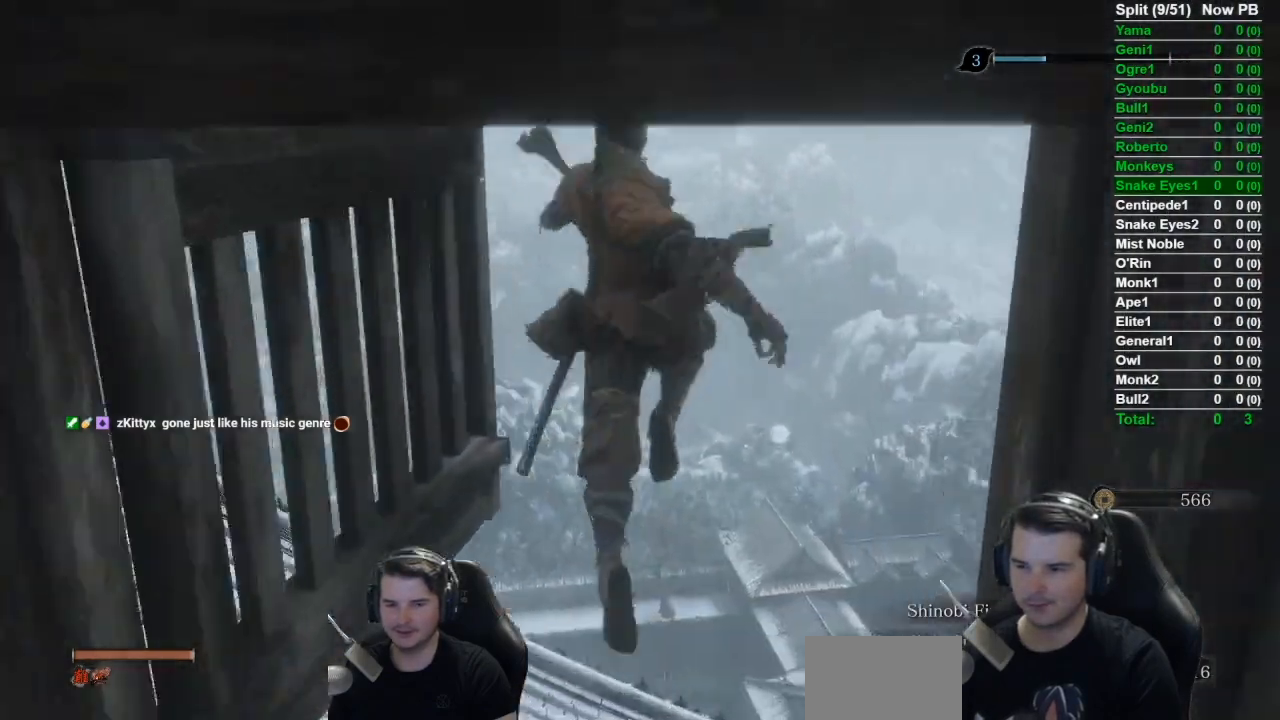
{"buttons": ["B"], "left_stick": "up", "right_stick": "down", "events": []}
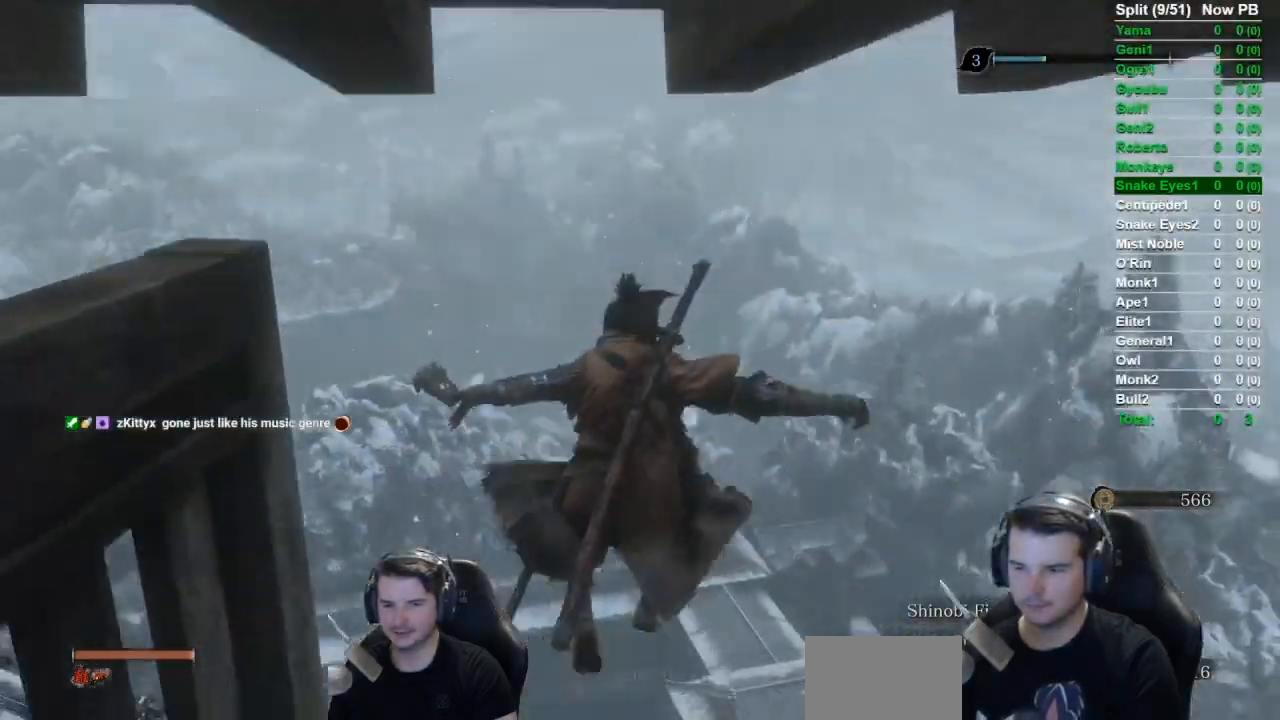
{"buttons": ["B"], "left_stick": "up", "right_stick": "down", "events": []}
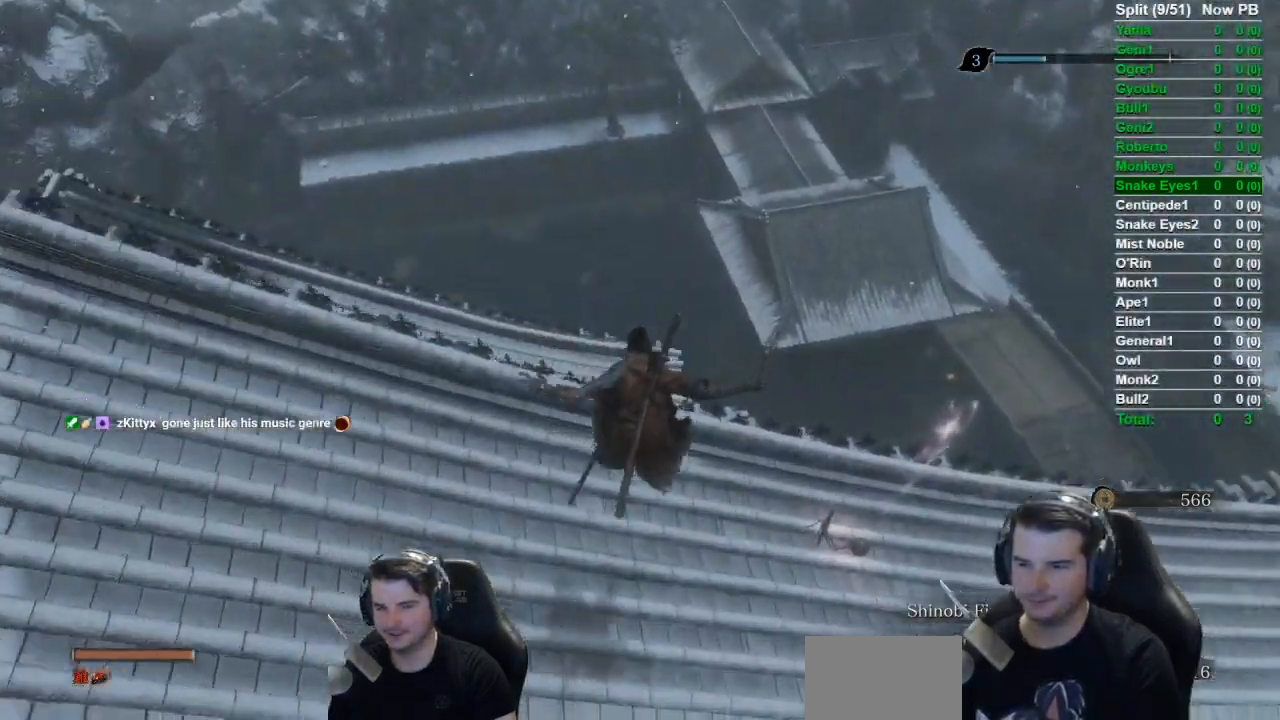
{"buttons": ["B"], "left_stick": "up", "right_stick": "down", "events": []}
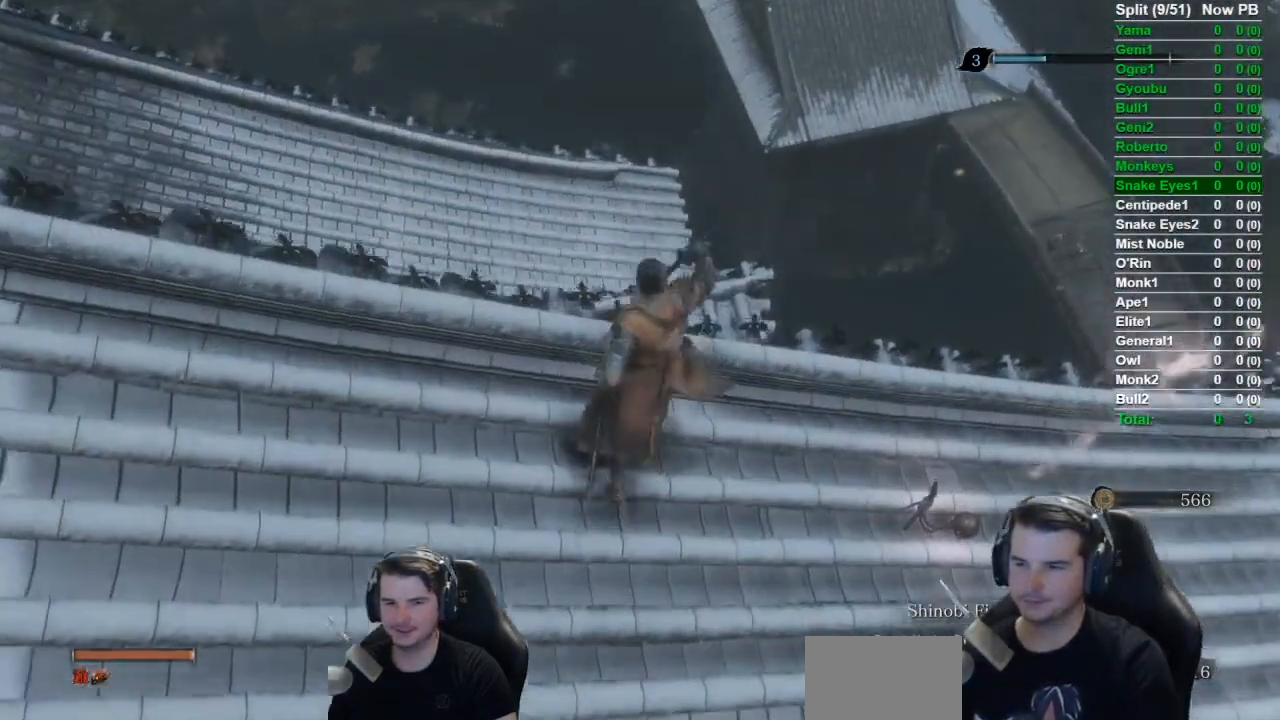
{"buttons": ["B"], "left_stick": "up", "right_stick": "center", "events": [[433, "right_stick", "center"]]}
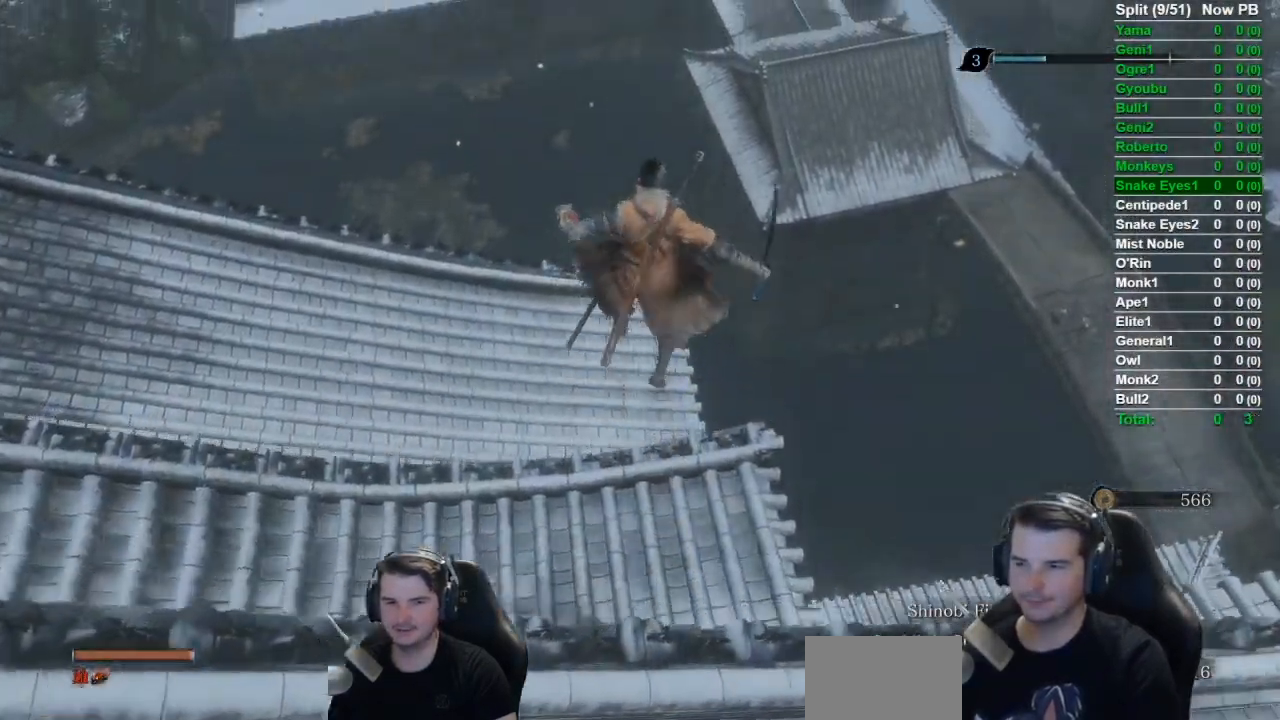
{"buttons": ["B"], "left_stick": "up", "right_stick": "center", "events": []}
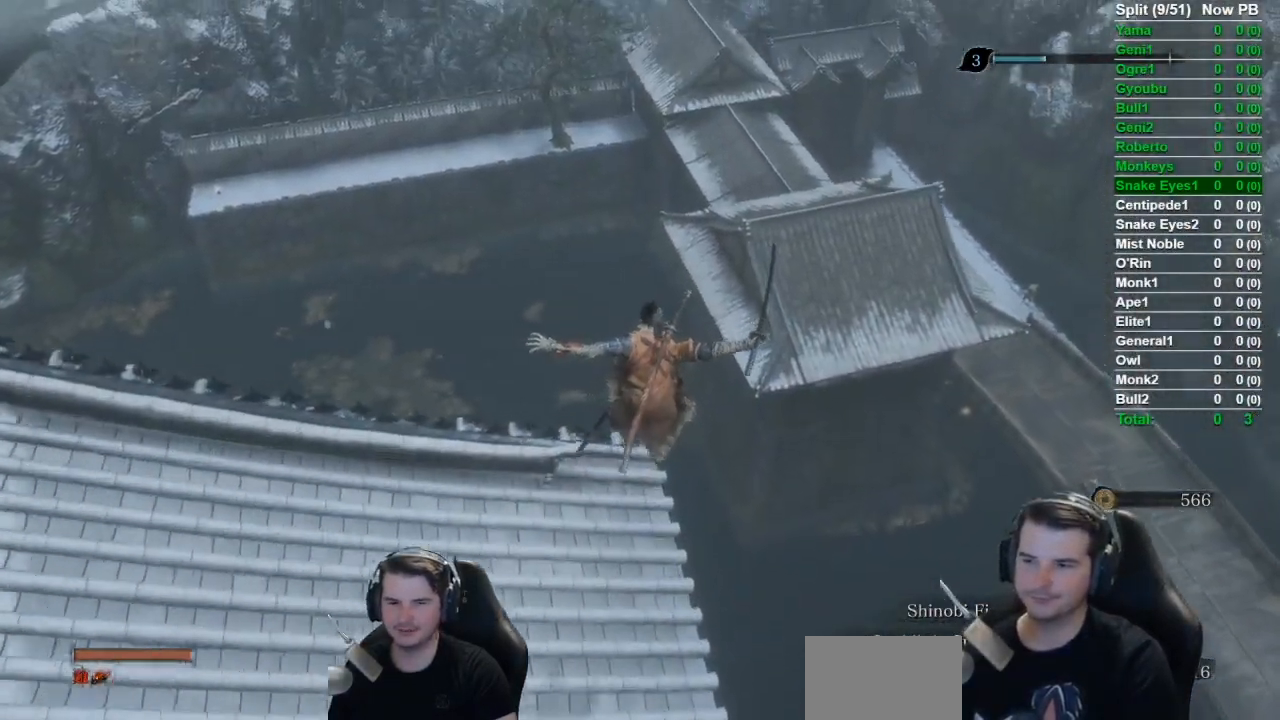
{"buttons": [], "left_stick": "up", "right_stick": "center", "events": [[433, "B", "up"]]}
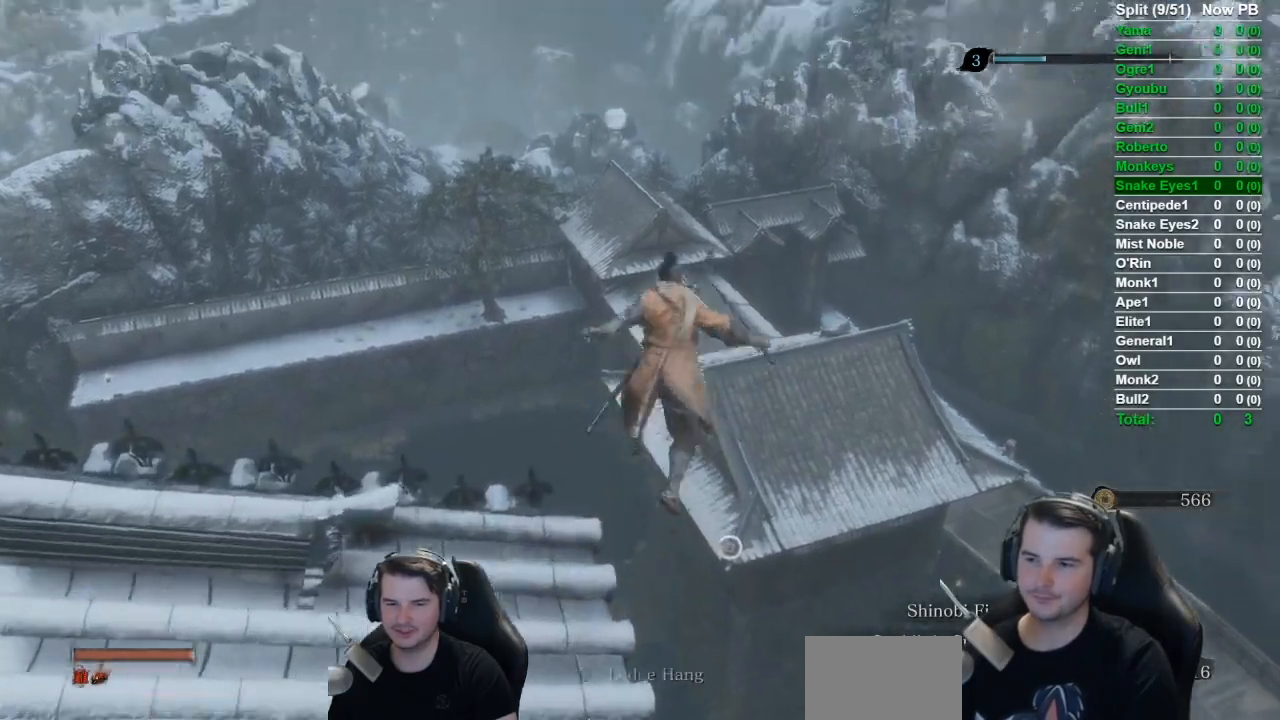
{"buttons": ["L2"], "left_stick": "up", "right_stick": "center", "events": [[501, "L2", "down"]]}
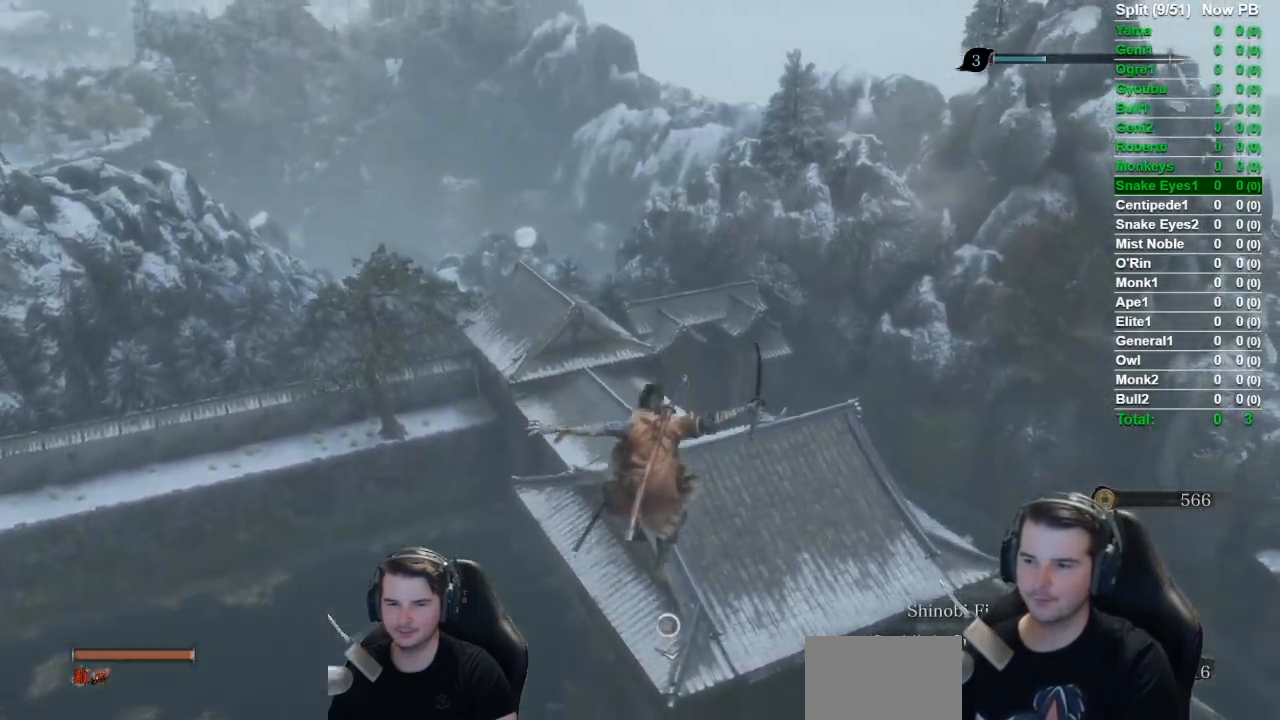
{"buttons": [], "left_stick": "up", "right_stick": "up-left", "events": [[167, "L2", "up"], [233, "L2", "down"], [433, "right_stick", "up"], [450, "L2", "up"], [500, "right_stick", "up-left"]]}
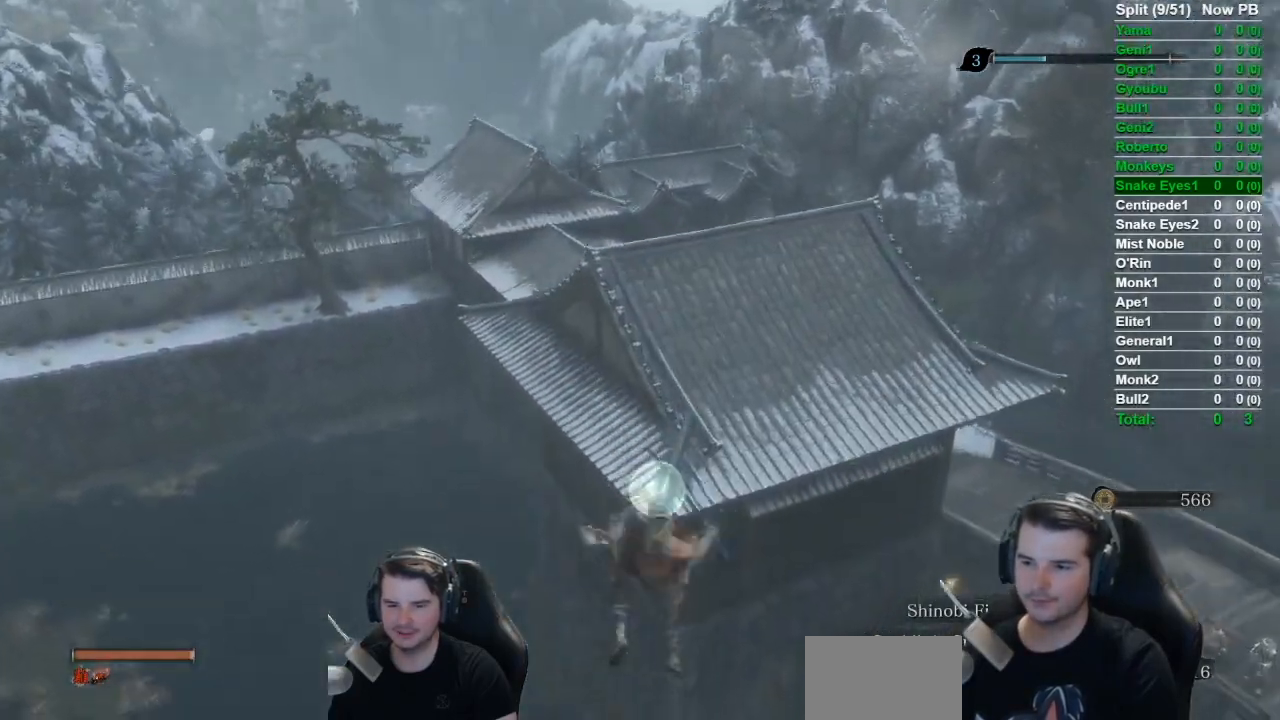
{"buttons": ["B"], "left_stick": "up", "right_stick": "up-left", "events": [[34, "B", "down"]]}
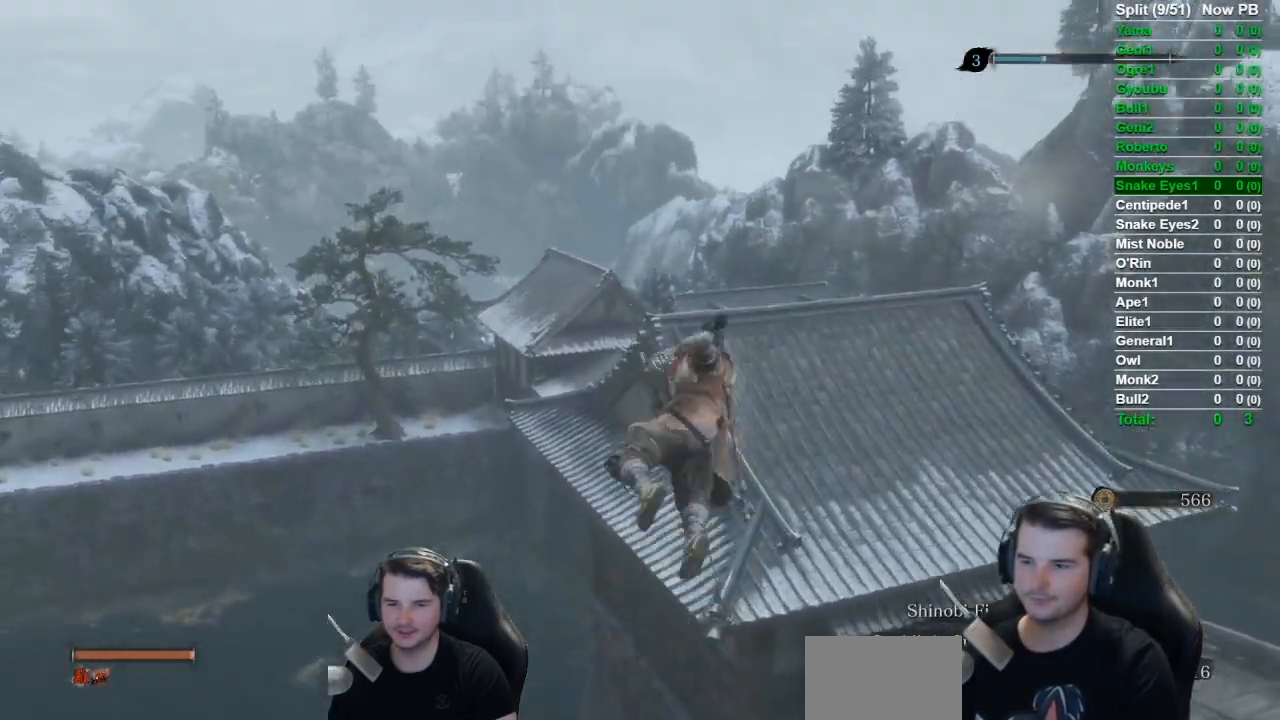
{"buttons": ["B"], "left_stick": "up", "right_stick": "up-left", "events": []}
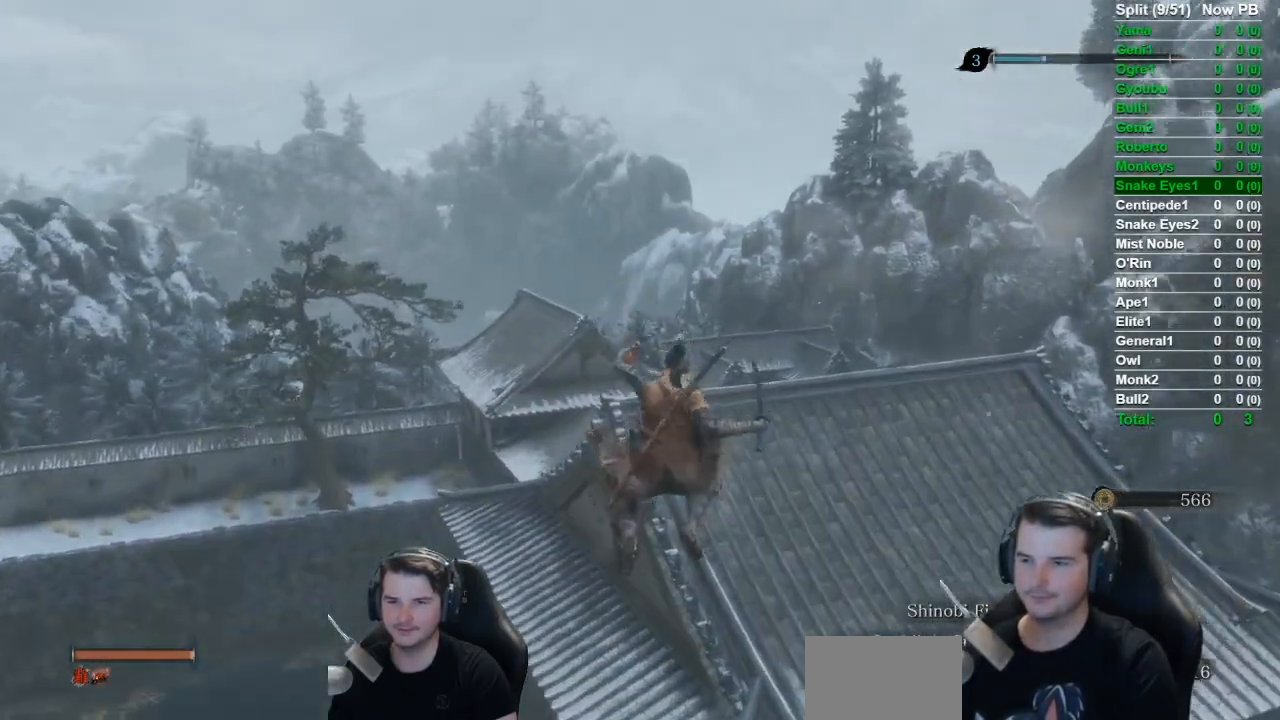
{"buttons": ["B"], "left_stick": "up", "right_stick": "up-left", "events": []}
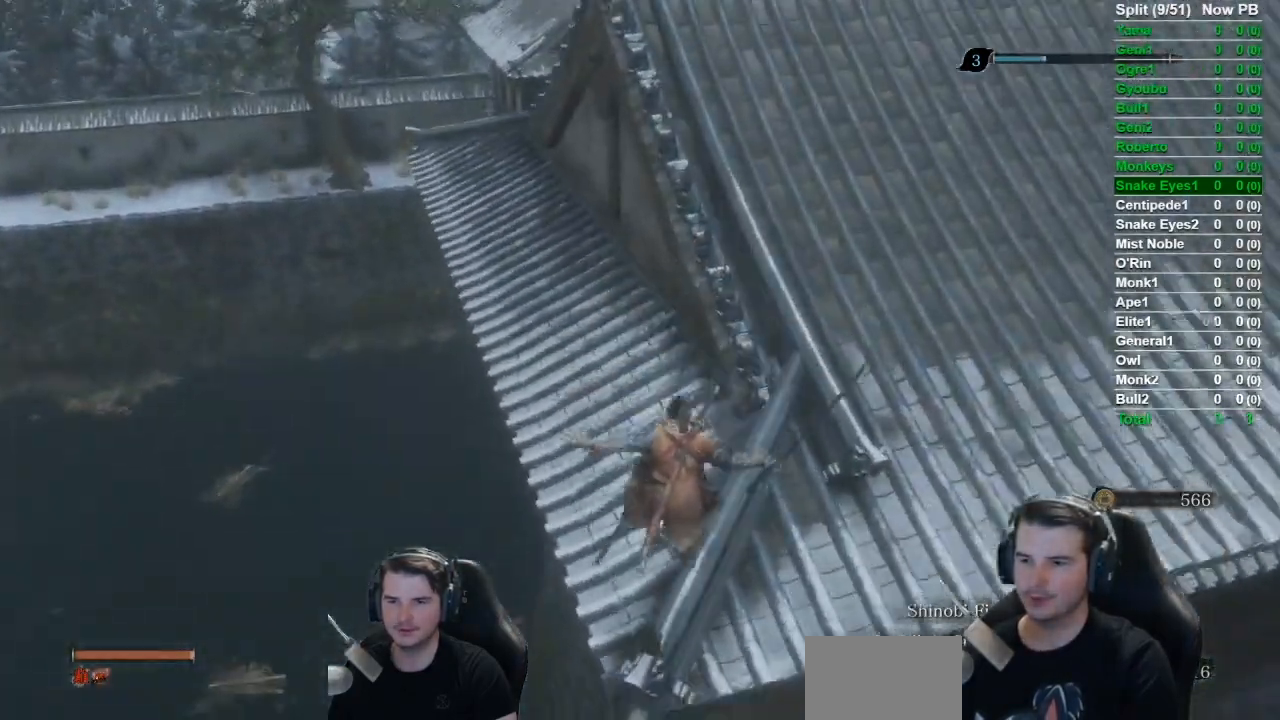
{"buttons": ["B"], "left_stick": "up", "right_stick": "down-right", "events": [[16, "right_stick", "center"], [283, "right_stick", "down-right"]]}
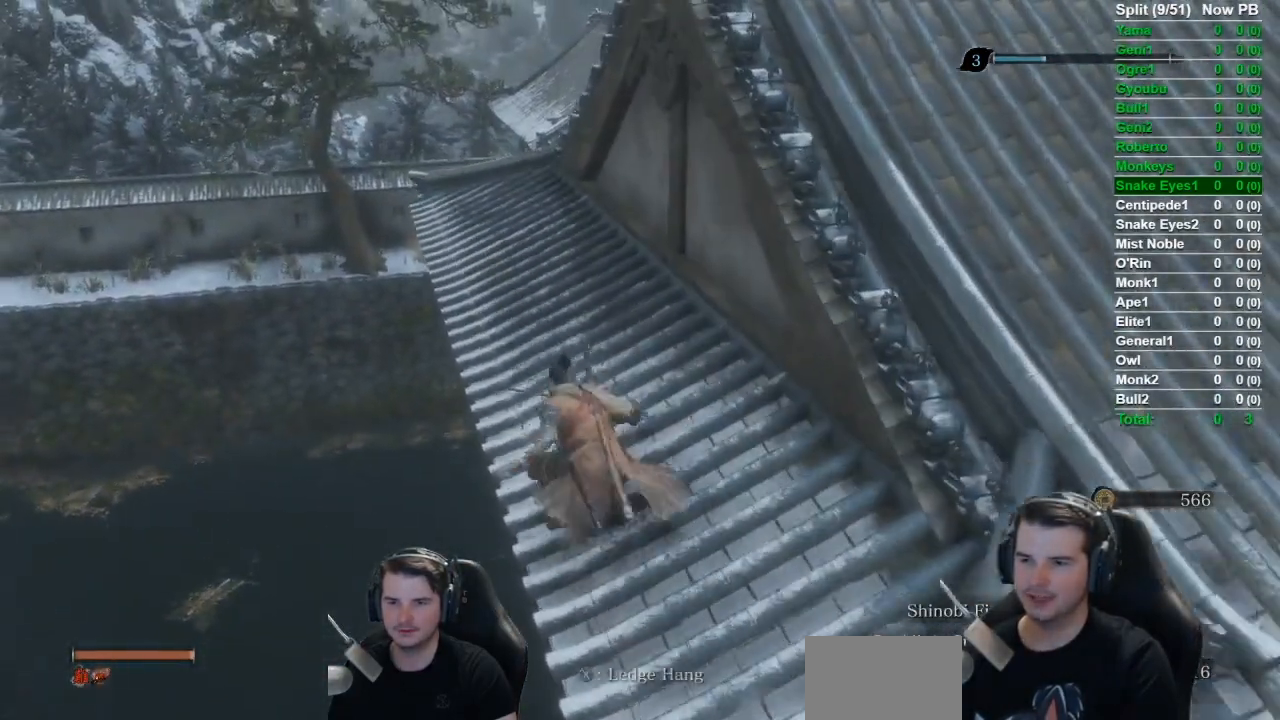
{"buttons": ["B"], "left_stick": "up", "right_stick": "down-right", "events": []}
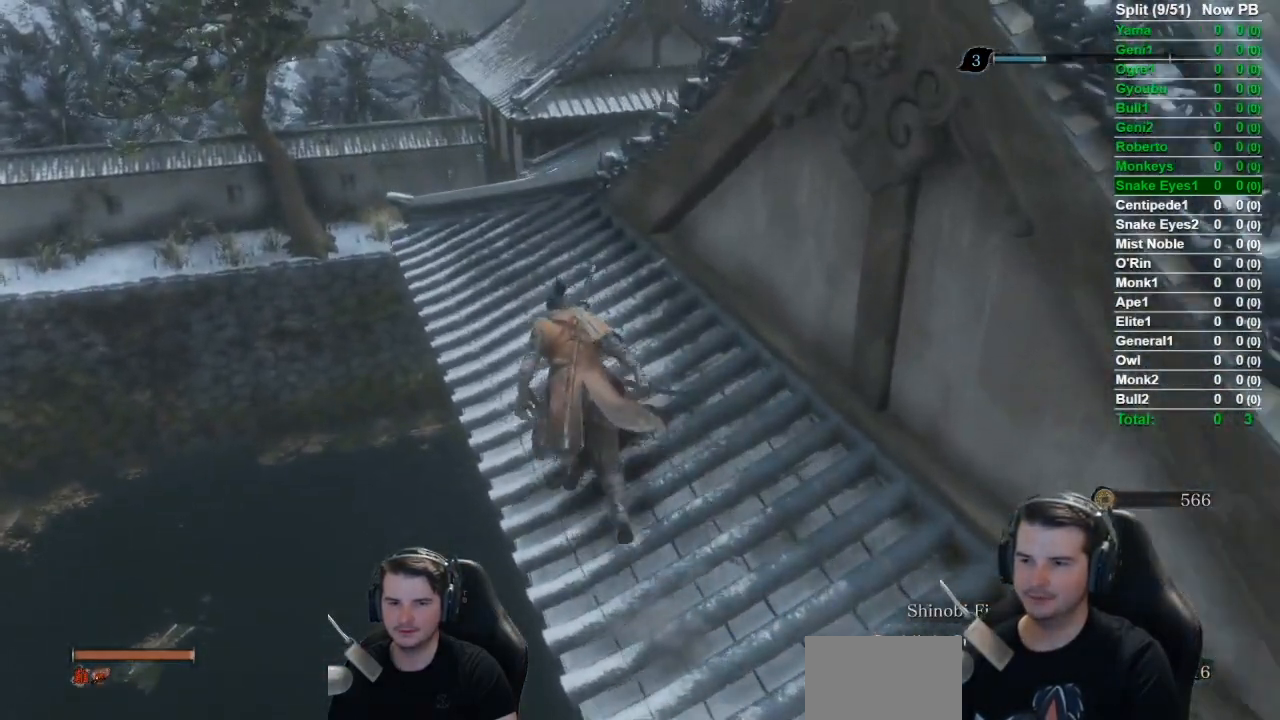
{"buttons": ["B"], "left_stick": "up", "right_stick": "down-right", "events": []}